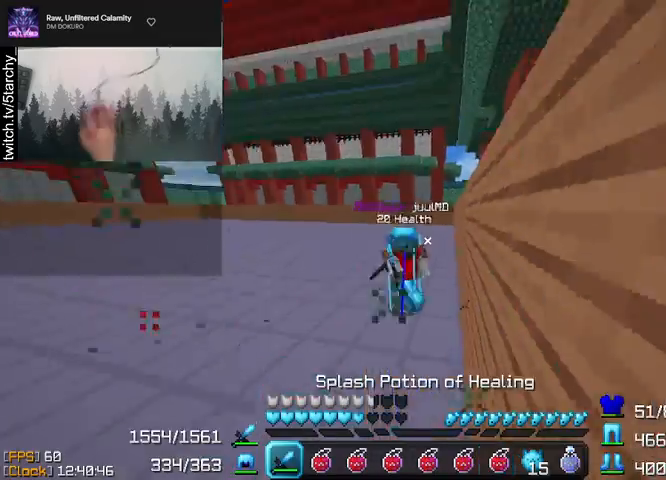
Gameplay with keyboard and mouse; each line is a JSON object with the keys and mouse buttons held at the frame after it. "events" lists presses ("down") and releases ("up") of "a", "d", "s", "shift", "space", "w", "mouse_left" and "mouse_right" between this image and that frame as [ms after this image, input, new state], when the widget could be followed in between. "mouse_left", "mouse_right" = the "left", "right" buttons of the "mouse" list. No other keys are recorded. Fast repeated clicks can show as one long hold. Mouse movement is not recorded.
{"keys": ["d", "w"], "mouse": ["left"], "events": [[200, "mouse_left", "down"], [300, "mouse_left", "up"], [333, "mouse_left", "down"], [400, "mouse_left", "up"], [467, "d", "down"], [467, "mouse_left", "down"]]}
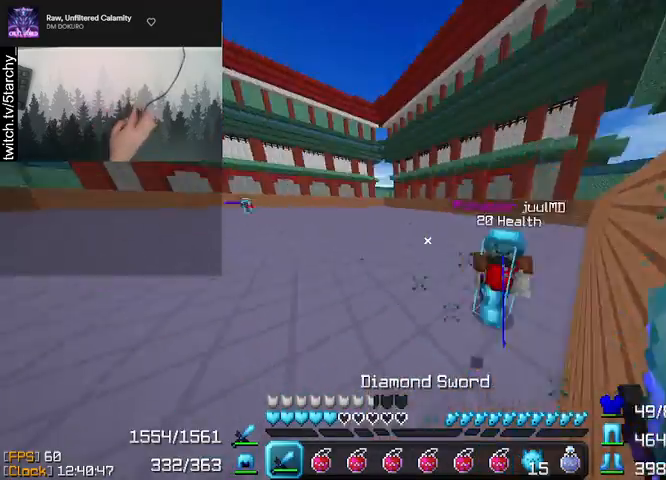
{"keys": ["a", "w"], "mouse": [], "events": [[100, "mouse_left", "up"], [167, "mouse_left", "down"], [233, "mouse_left", "up"], [267, "mouse_left", "down"], [300, "mouse_left", "up"], [367, "mouse_left", "down"], [400, "a", "down"], [400, "d", "up"], [467, "mouse_left", "up"]]}
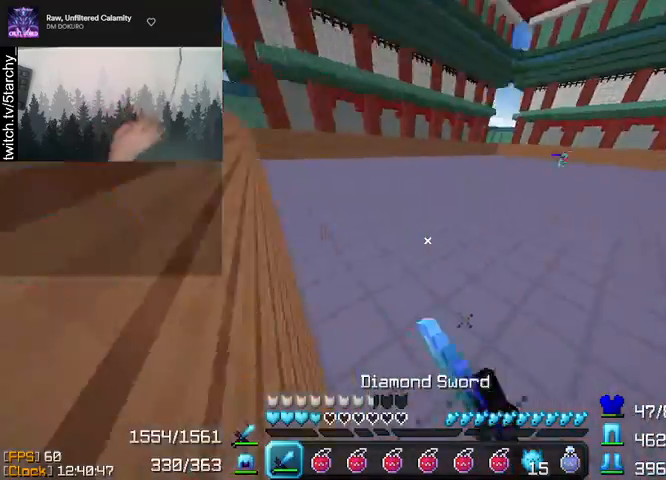
{"keys": ["space", "w"], "mouse": [], "events": [[100, "space", "down"], [133, "a", "up"]]}
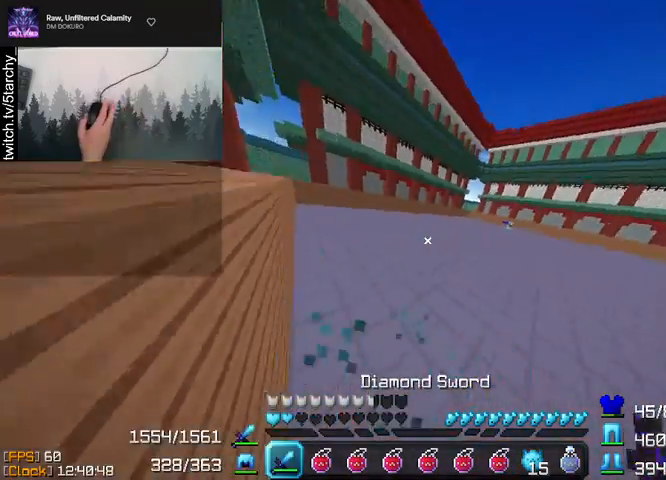
{"keys": ["w"], "mouse": ["right"], "events": [[200, "mouse_right", "down"], [233, "space", "up"], [300, "mouse_right", "up"], [467, "mouse_right", "down"]]}
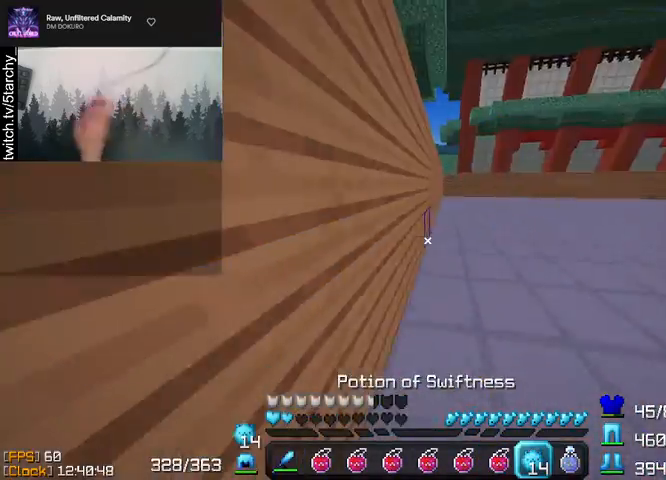
{"keys": ["w"], "mouse": [], "events": [[67, "mouse_right", "up"], [100, "a", "down"], [167, "mouse_right", "down"], [233, "a", "up"], [233, "mouse_right", "up"]]}
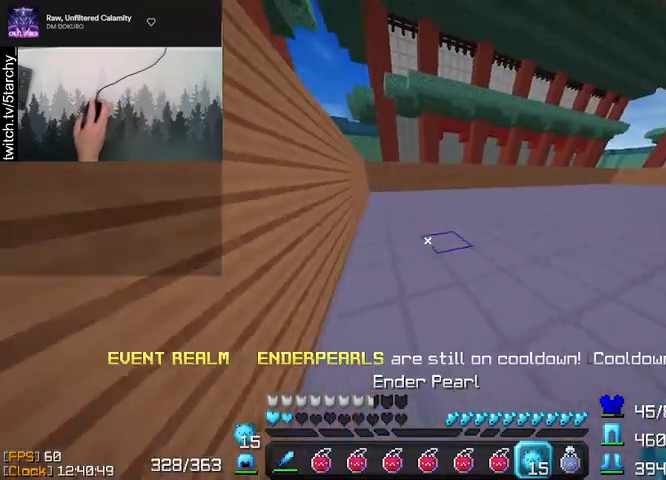
{"keys": ["w"], "mouse": [], "events": [[200, "space", "down"], [367, "space", "up"]]}
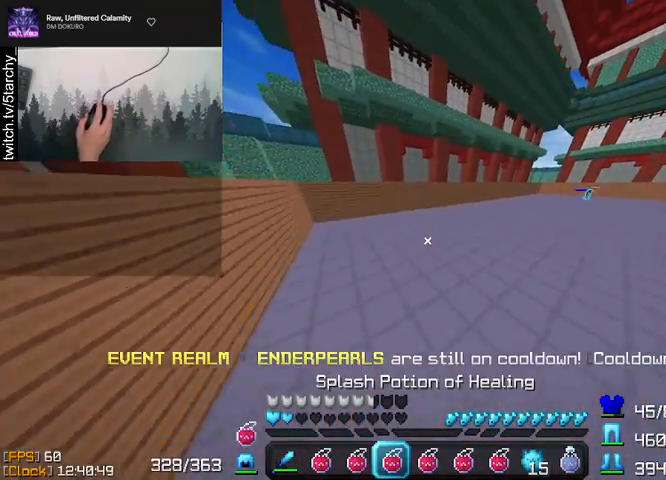
{"keys": ["w"], "mouse": [], "events": [[200, "space", "down"], [500, "space", "up"]]}
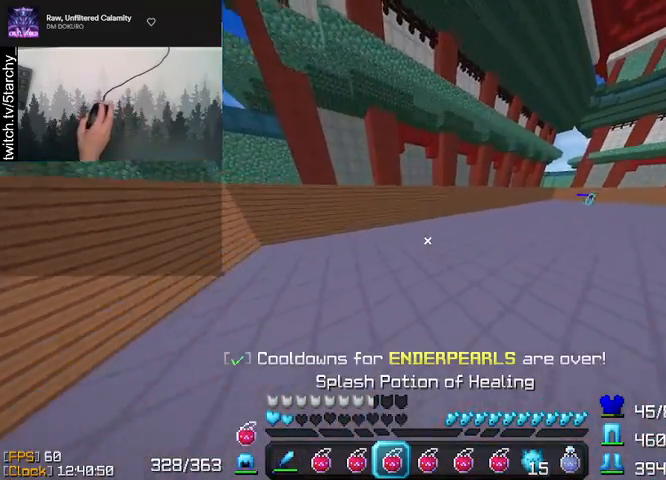
{"keys": ["space", "w"], "mouse": [], "events": [[300, "space", "down"]]}
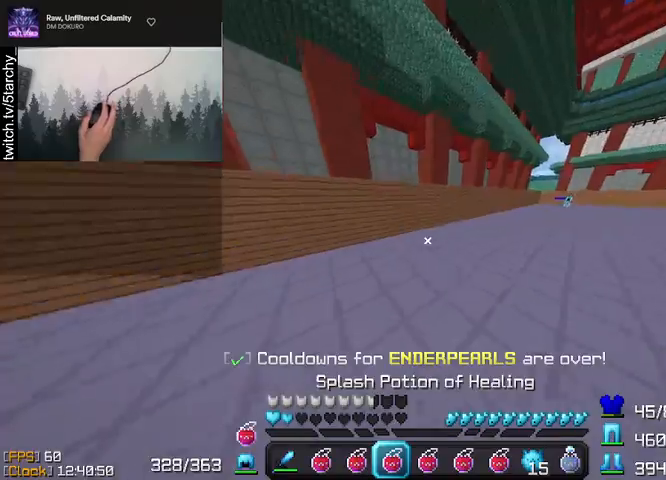
{"keys": ["w"], "mouse": [], "events": [[67, "space", "up"]]}
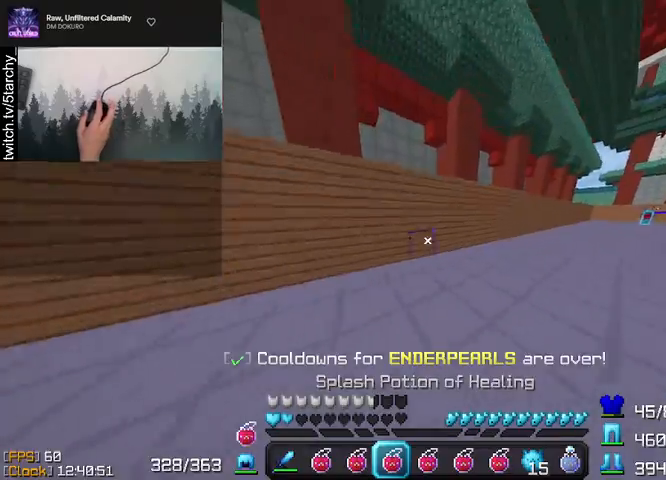
{"keys": ["d", "w"], "mouse": ["right"], "events": [[467, "mouse_right", "down"], [500, "d", "down"]]}
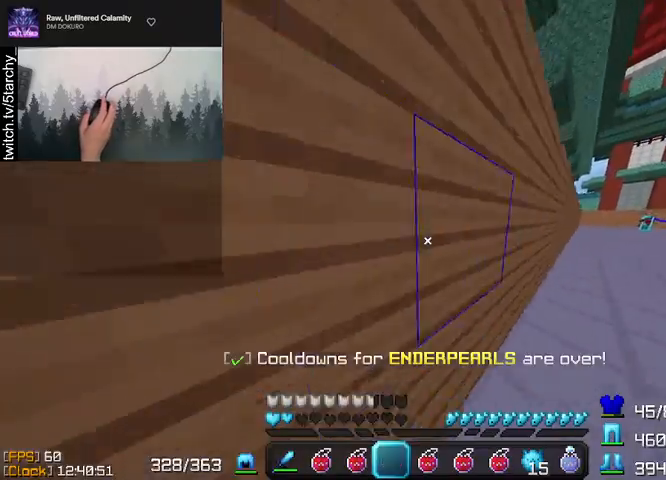
{"keys": ["d", "w"], "mouse": ["right"], "events": [[67, "mouse_right", "up"], [433, "mouse_right", "down"]]}
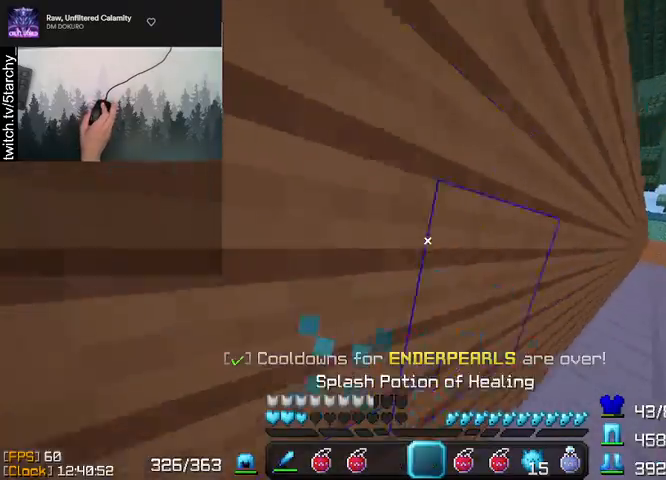
{"keys": ["d", "w"], "mouse": [], "events": [[33, "mouse_right", "up"], [300, "mouse_right", "down"], [400, "mouse_right", "up"]]}
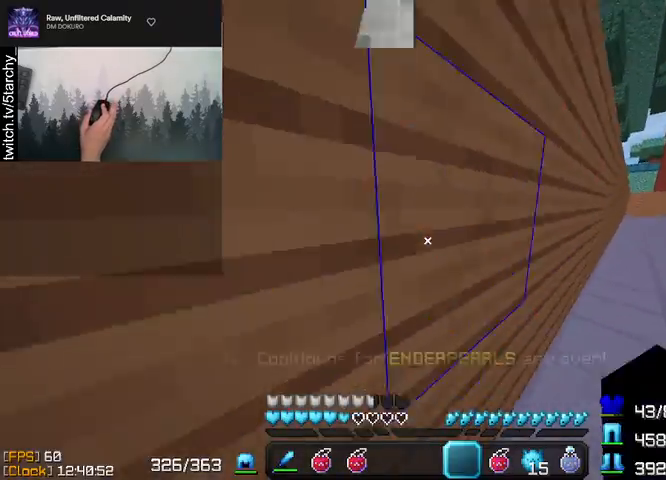
{"keys": ["d", "w"], "mouse": [], "events": [[333, "mouse_right", "down"], [433, "mouse_right", "up"]]}
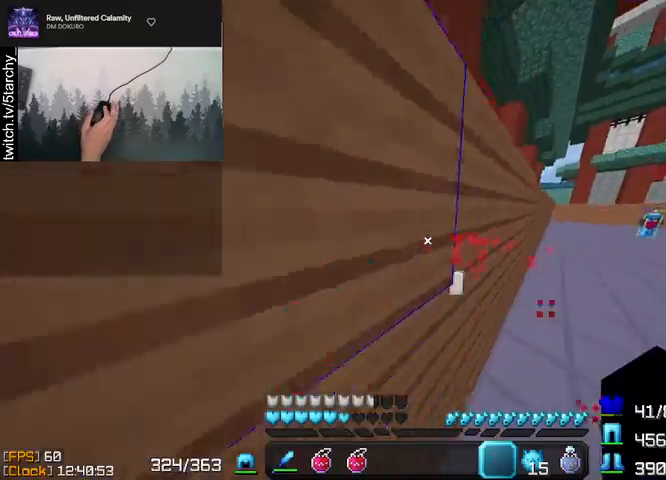
{"keys": ["space", "w"], "mouse": [], "events": [[200, "space", "down"], [300, "d", "up"]]}
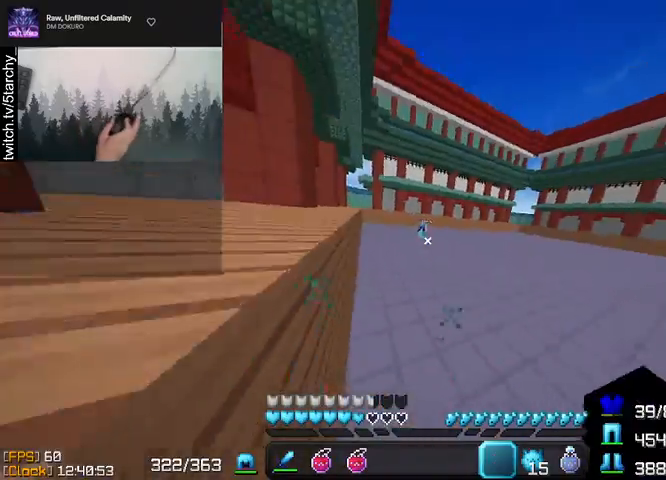
{"keys": ["a", "space", "w"], "mouse": [], "events": [[367, "mouse_right", "down"], [433, "a", "down"], [433, "mouse_right", "up"]]}
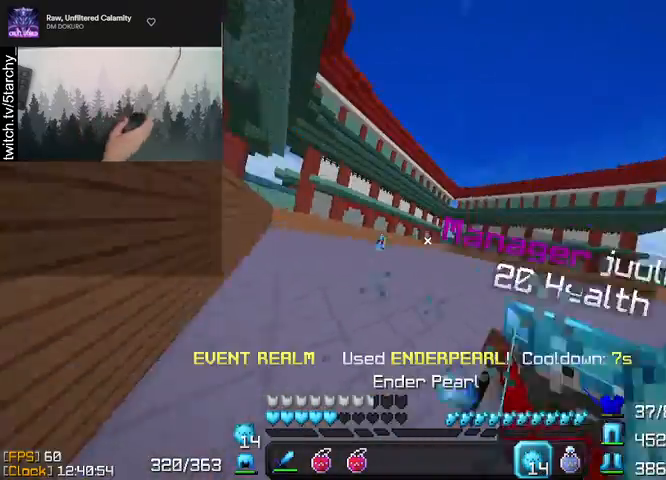
{"keys": ["d", "space", "w"], "mouse": [], "events": [[33, "a", "up"], [467, "d", "down"]]}
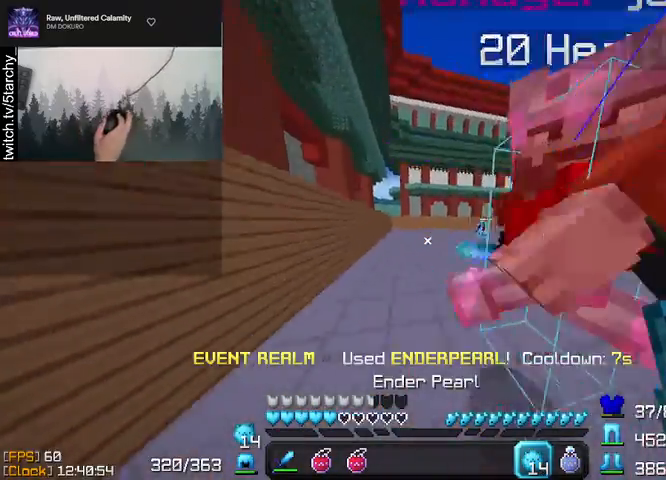
{"keys": ["space", "w"], "mouse": [], "events": [[500, "d", "up"]]}
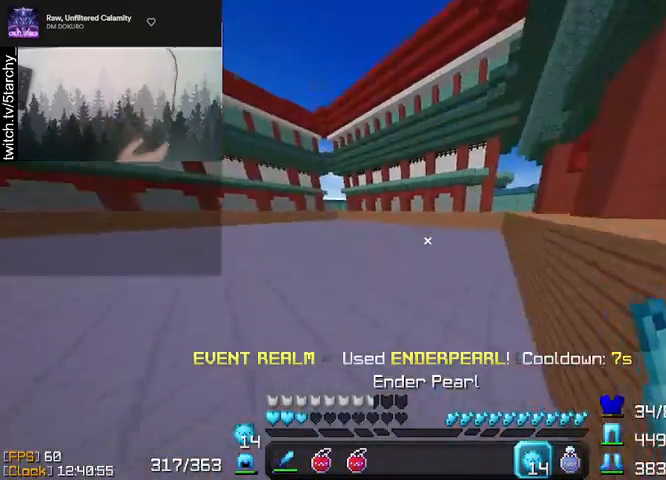
{"keys": ["space", "w"], "mouse": [], "events": [[233, "mouse_left", "down"], [300, "mouse_left", "up"]]}
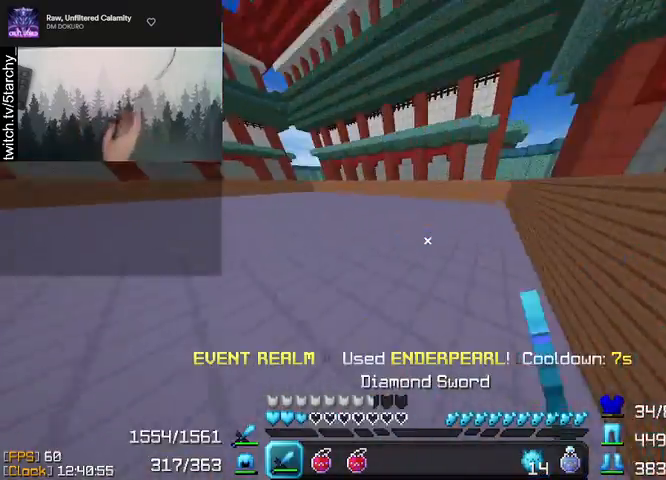
{"keys": [], "mouse": []}
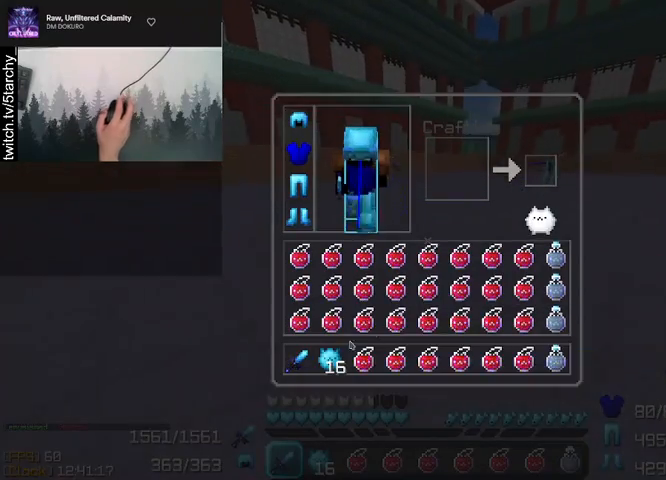
{"keys": [], "mouse": [], "events": []}